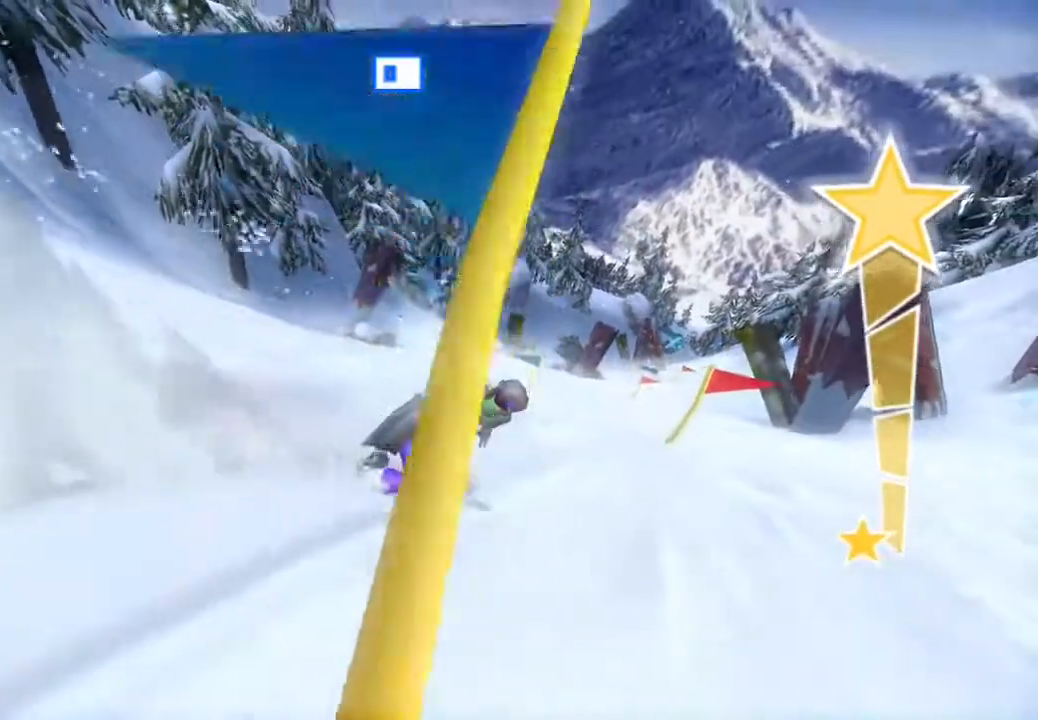
Gameplay with a controller (PlayStation layout); each line is a JSON object with the inputs held at the frame after it. "events" lists button and stick changes between this image and that frame as [ms after this image, input, new state], when the widget could be followed in between. Not read: L1 L3 R1.
{"buttons": [], "left_stick": "center", "right_stick": "center", "events": [[483, "right_stick", "center"]]}
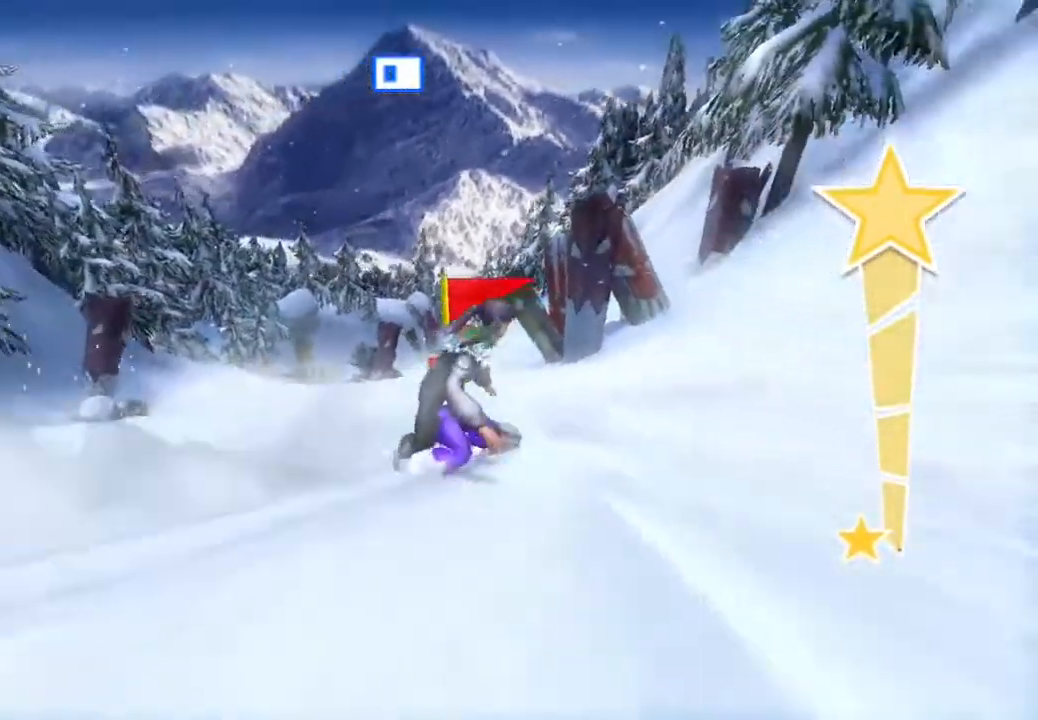
{"buttons": [], "left_stick": "center", "right_stick": "left", "events": [[200, "right_stick", "left"]]}
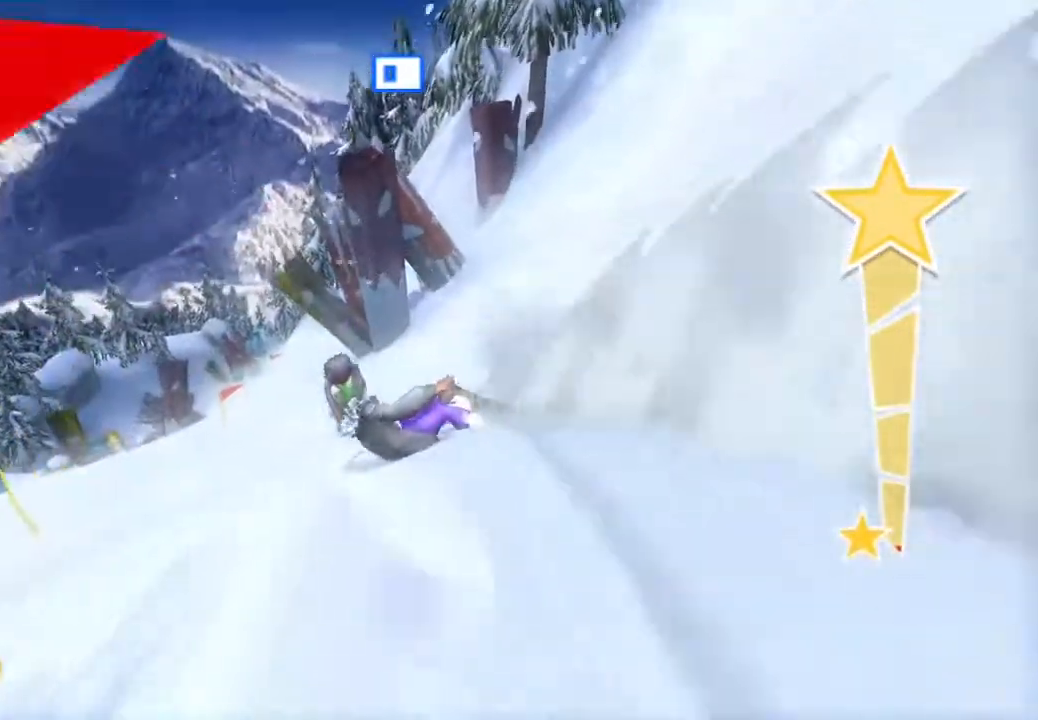
{"buttons": [], "left_stick": "center", "right_stick": "left", "events": []}
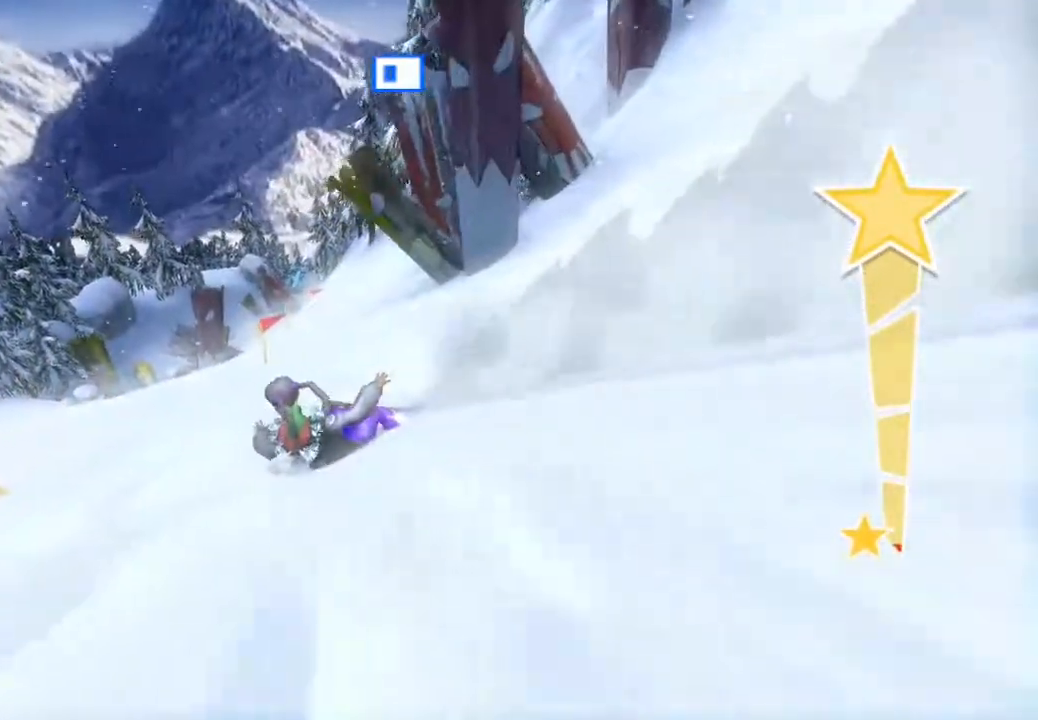
{"buttons": [], "left_stick": "center", "right_stick": "down-left", "events": [[417, "right_stick", "down-left"]]}
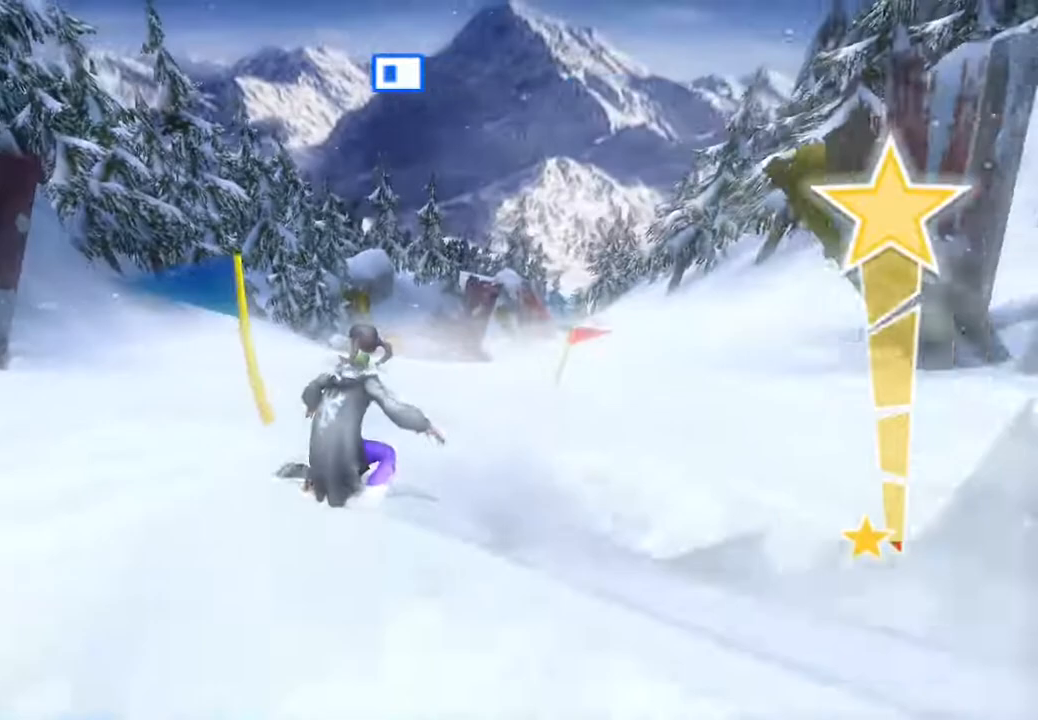
{"buttons": [], "left_stick": "center", "right_stick": "right", "events": [[33, "right_stick", "right"]]}
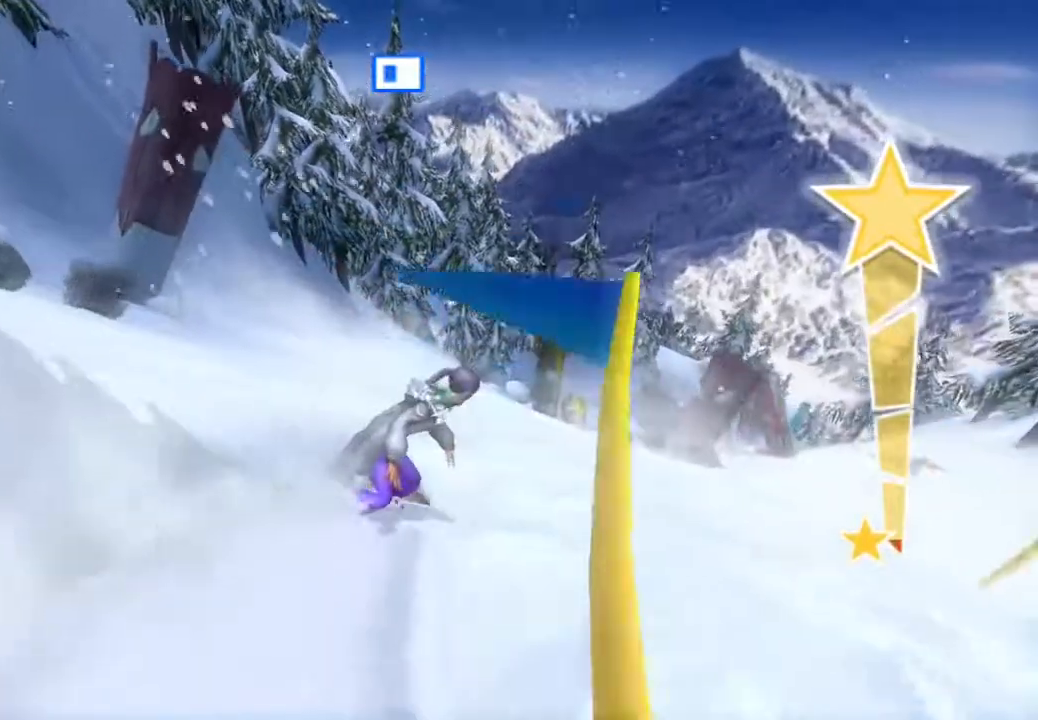
{"buttons": [], "left_stick": "center", "right_stick": "right", "events": []}
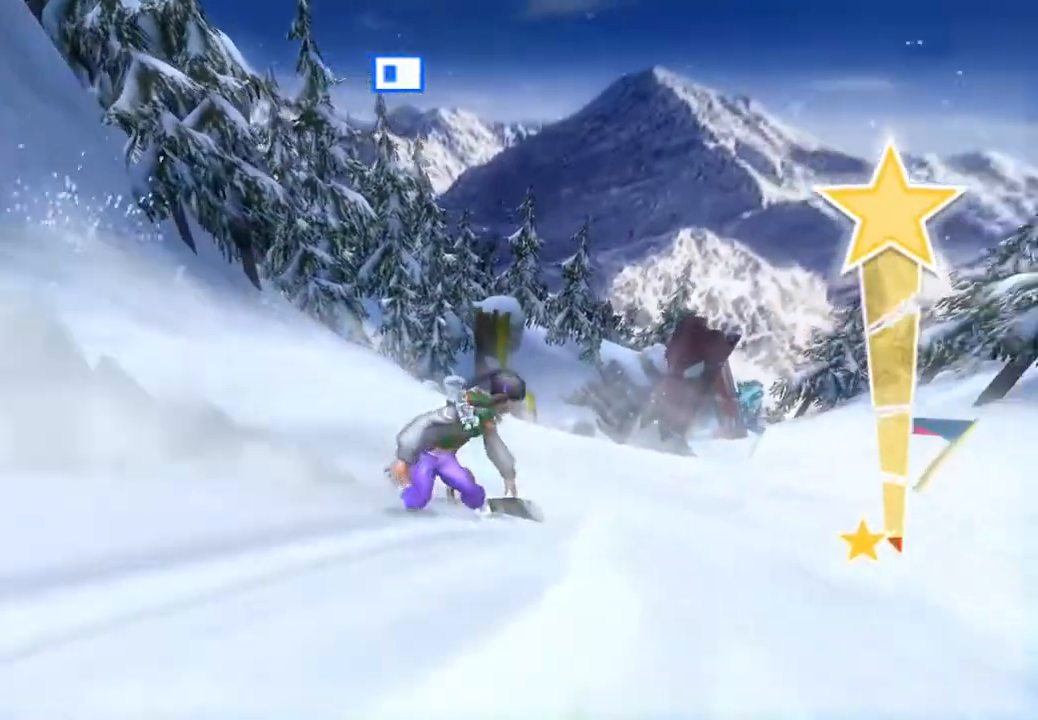
{"buttons": [], "left_stick": "center", "right_stick": "right", "events": []}
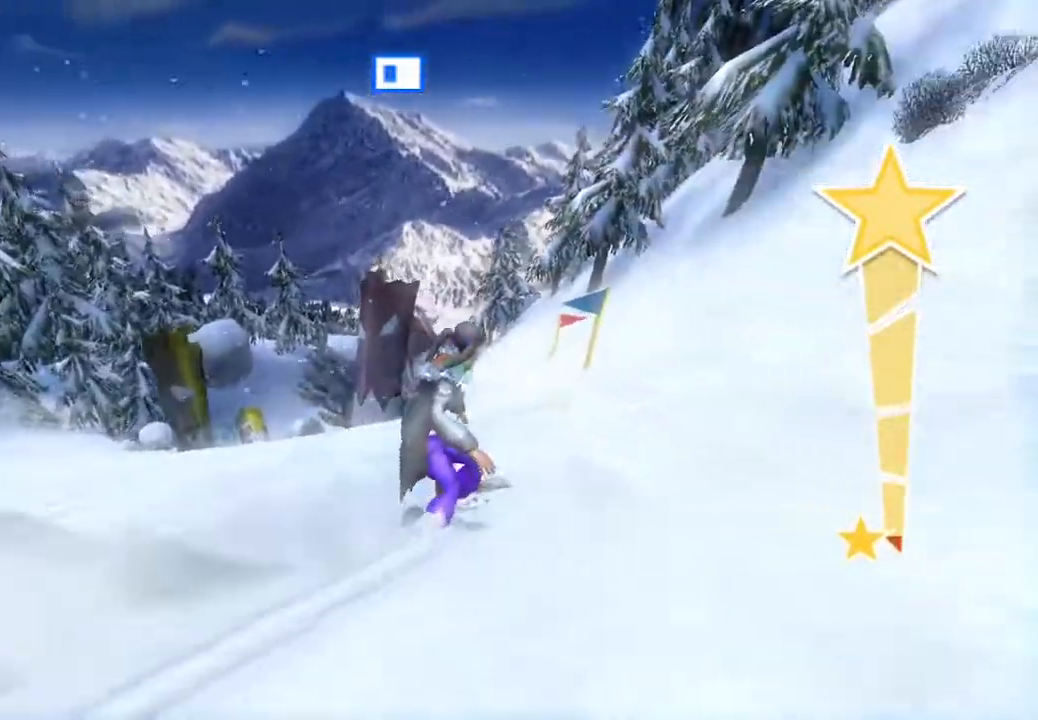
{"buttons": [], "left_stick": "center", "right_stick": "center", "events": [[100, "right_stick", "center"]]}
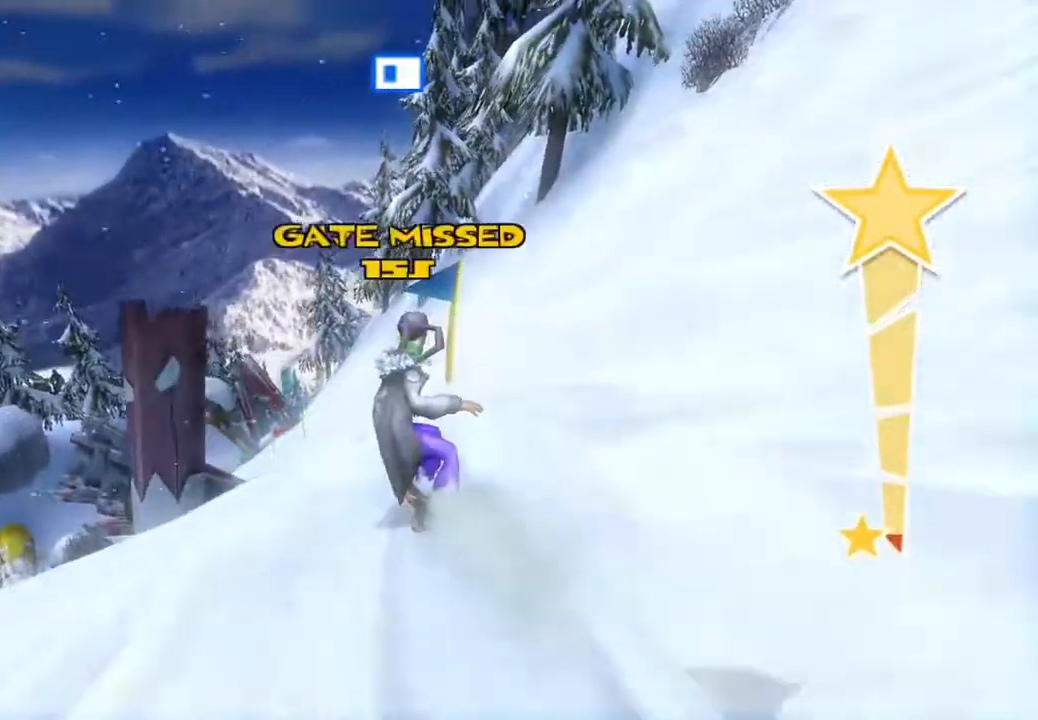
{"buttons": [], "left_stick": "center", "right_stick": "right", "events": [[233, "right_stick", "down-right"], [283, "right_stick", "right"]]}
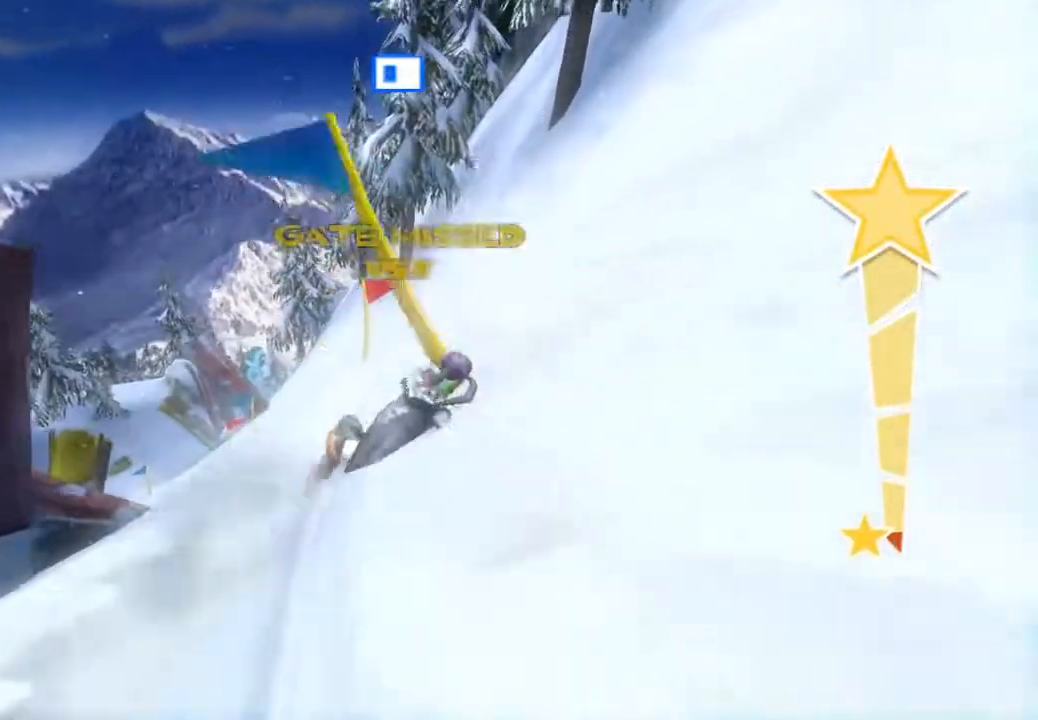
{"buttons": [], "left_stick": "center", "right_stick": "center", "events": [[217, "right_stick", "center"]]}
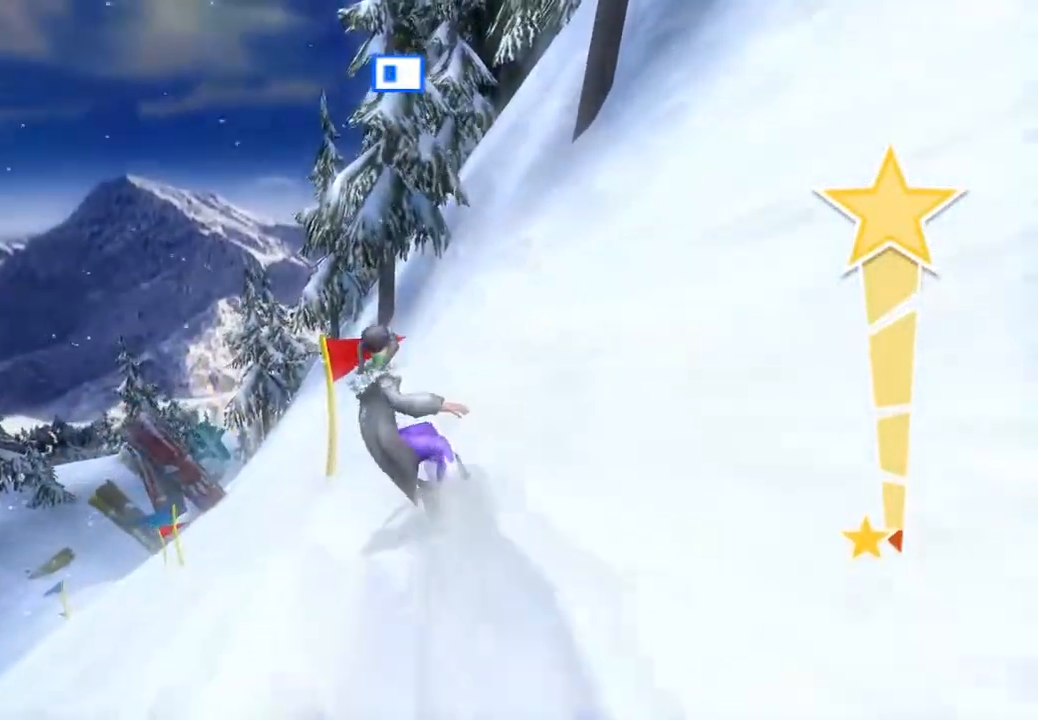
{"buttons": [], "left_stick": "center", "right_stick": "left", "events": [[50, "right_stick", "left"]]}
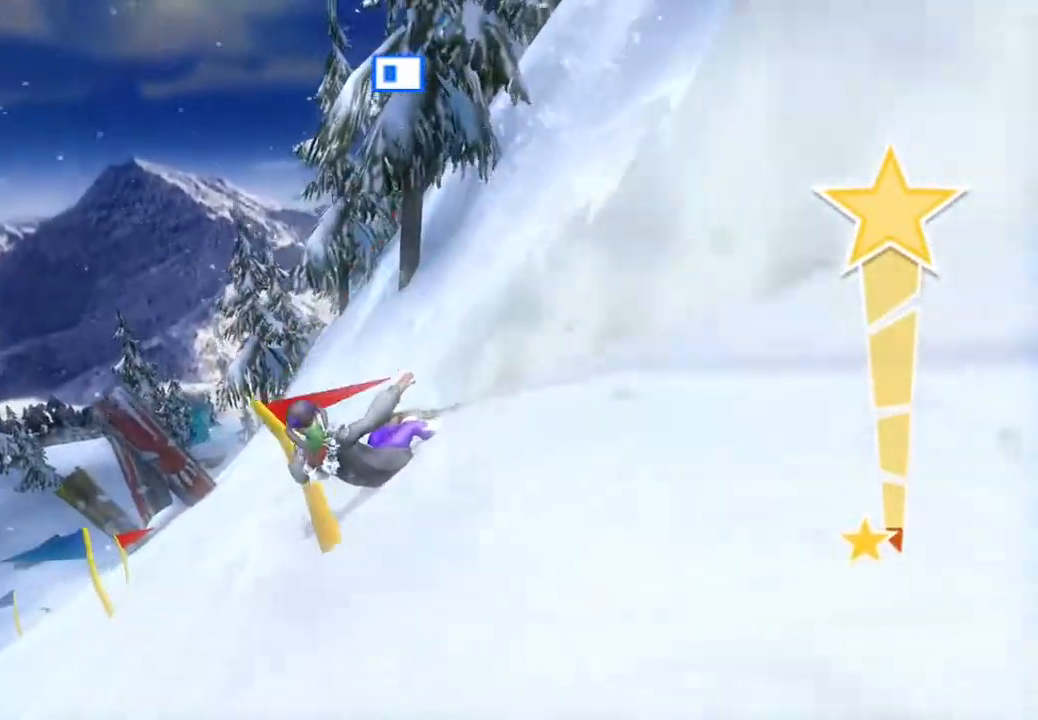
{"buttons": [], "left_stick": "down-right", "right_stick": "left", "events": [[500, "left_stick", "down-right"]]}
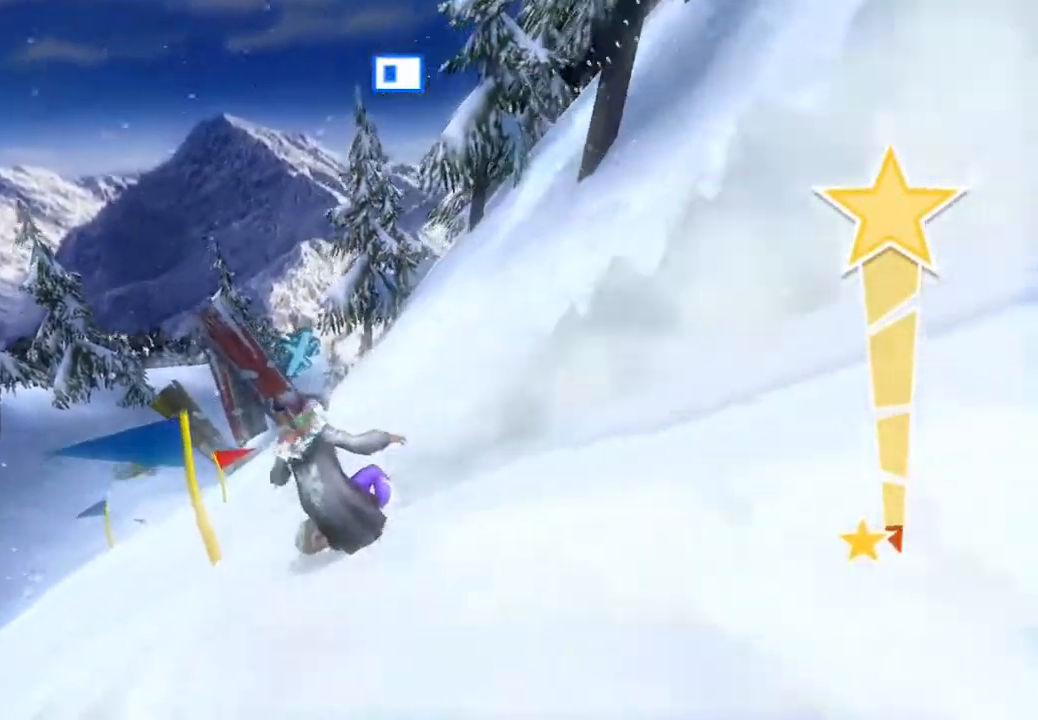
{"buttons": [], "left_stick": "down-right", "right_stick": "right", "events": [[33, "right_stick", "center"], [117, "right_stick", "right"]]}
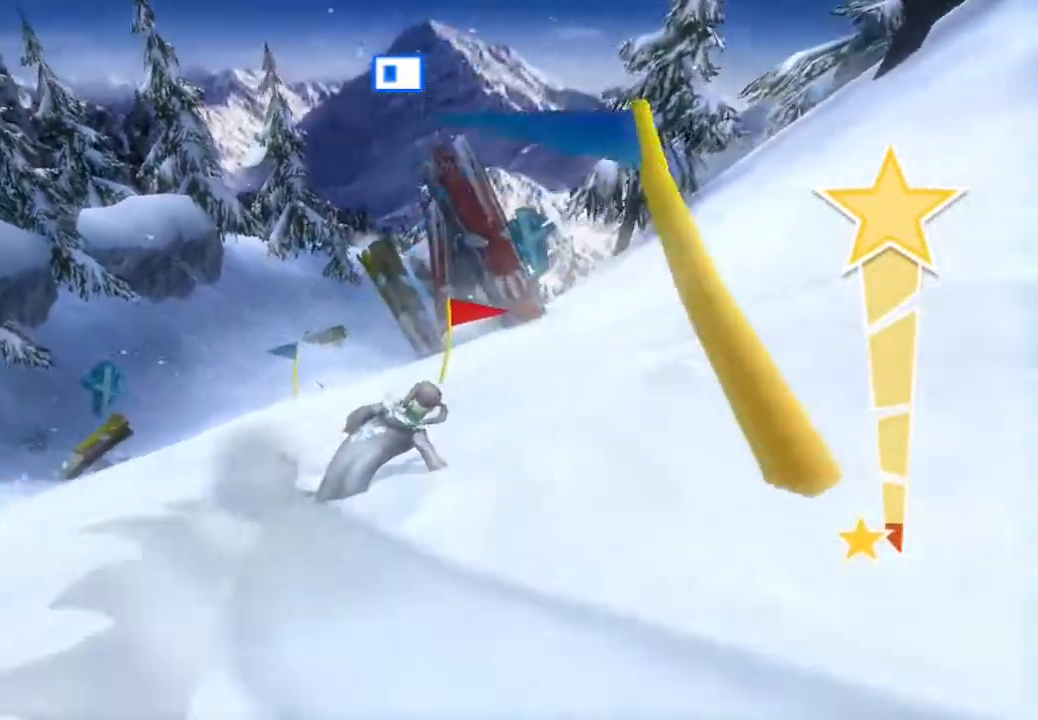
{"buttons": [], "left_stick": "center", "right_stick": "right", "events": [[200, "left_stick", "center"]]}
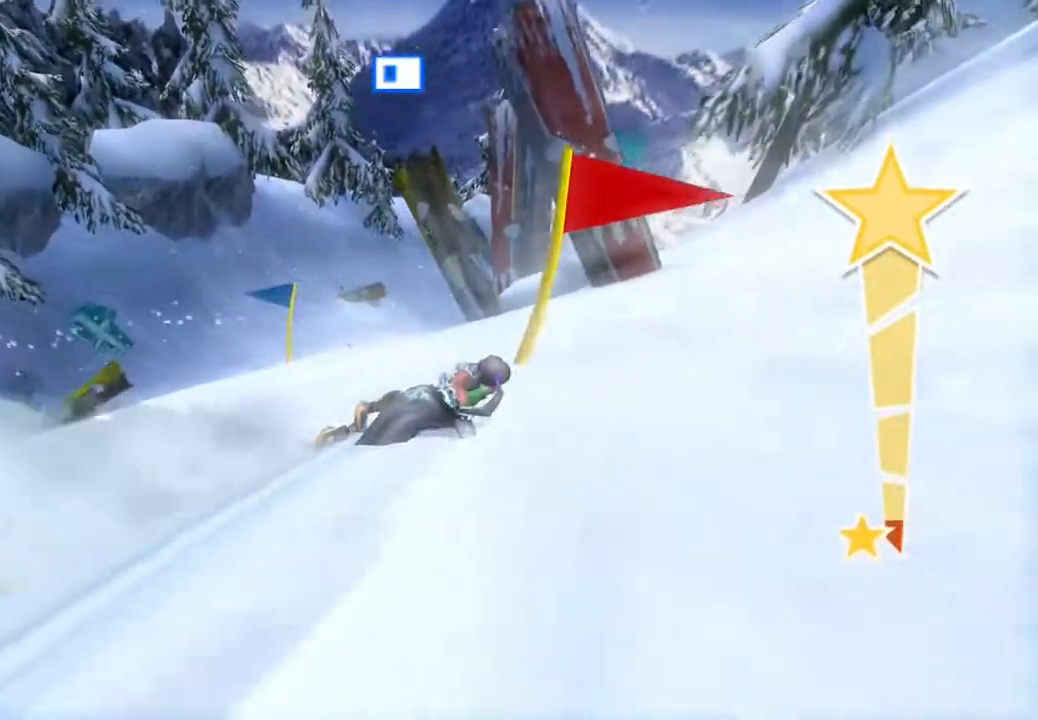
{"buttons": [], "left_stick": "center", "right_stick": "left", "events": [[167, "right_stick", "left"]]}
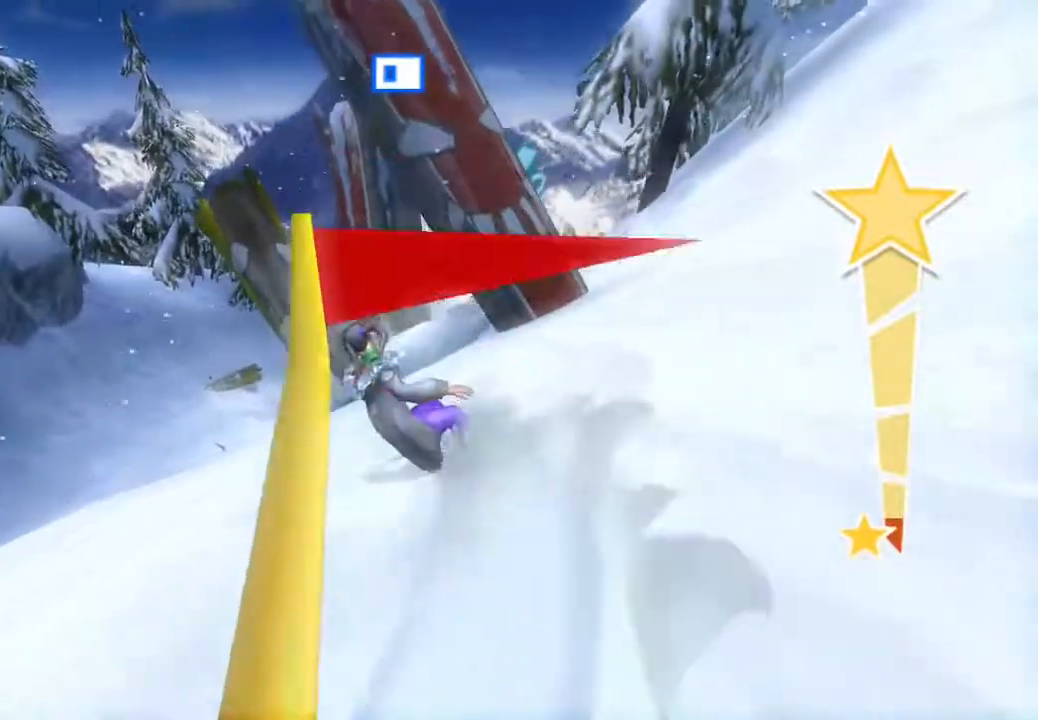
{"buttons": [], "left_stick": "center", "right_stick": "left", "events": []}
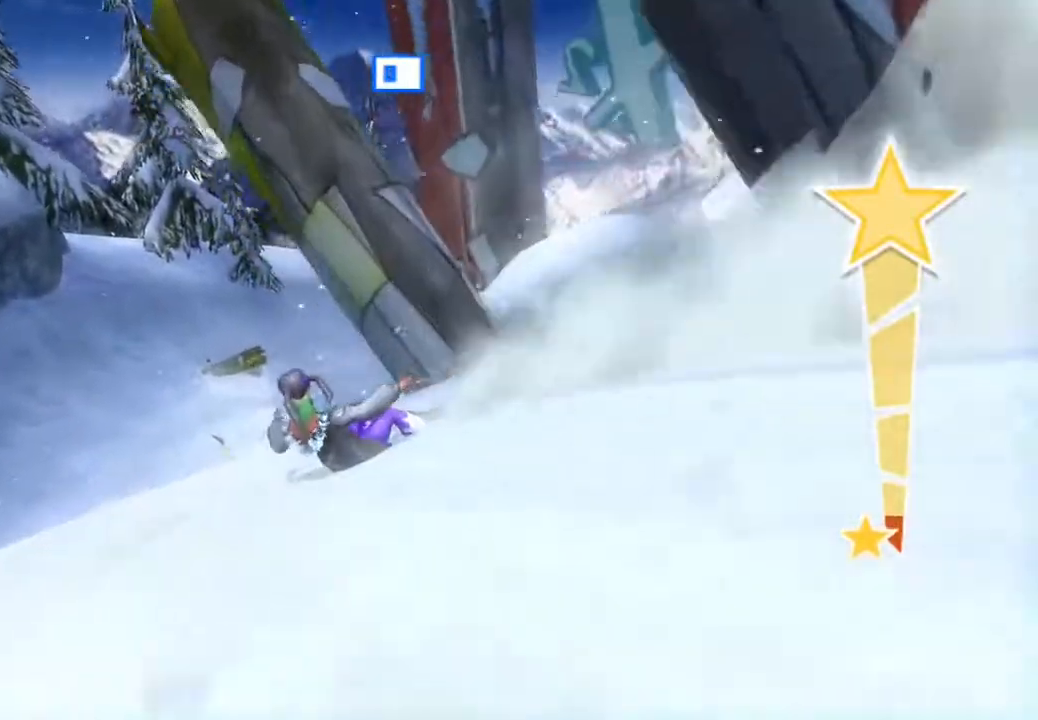
{"buttons": [], "left_stick": "center", "right_stick": "center", "events": [[300, "right_stick", "center"]]}
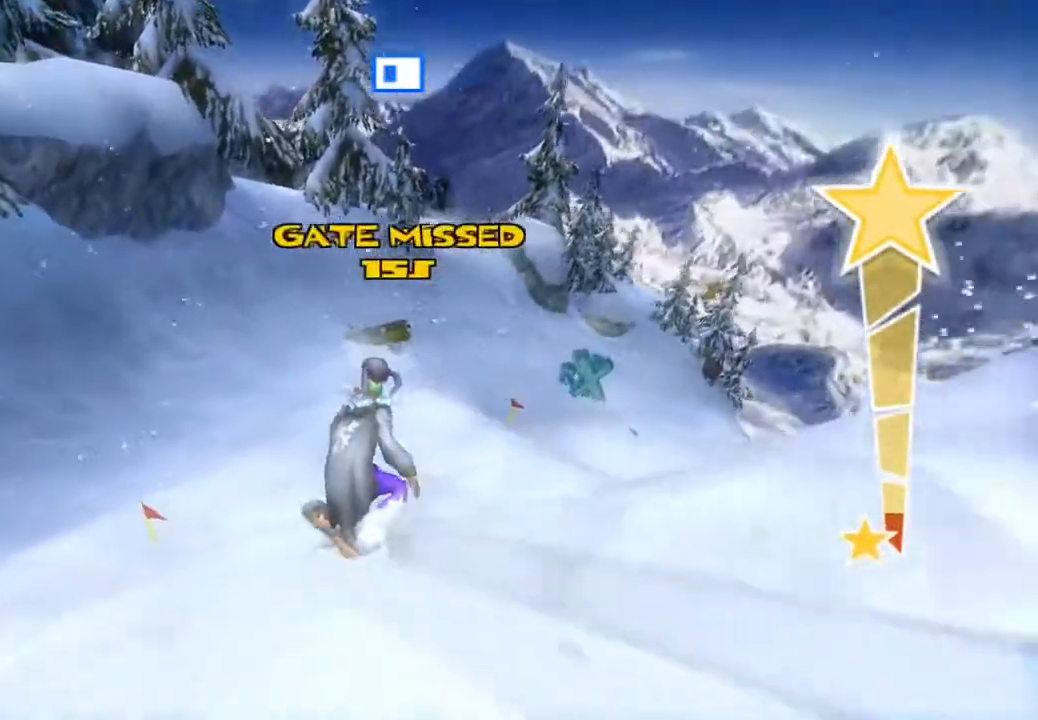
{"buttons": [], "left_stick": "center", "right_stick": "center", "events": [[133, "right_stick", "left"], [317, "right_stick", "center"]]}
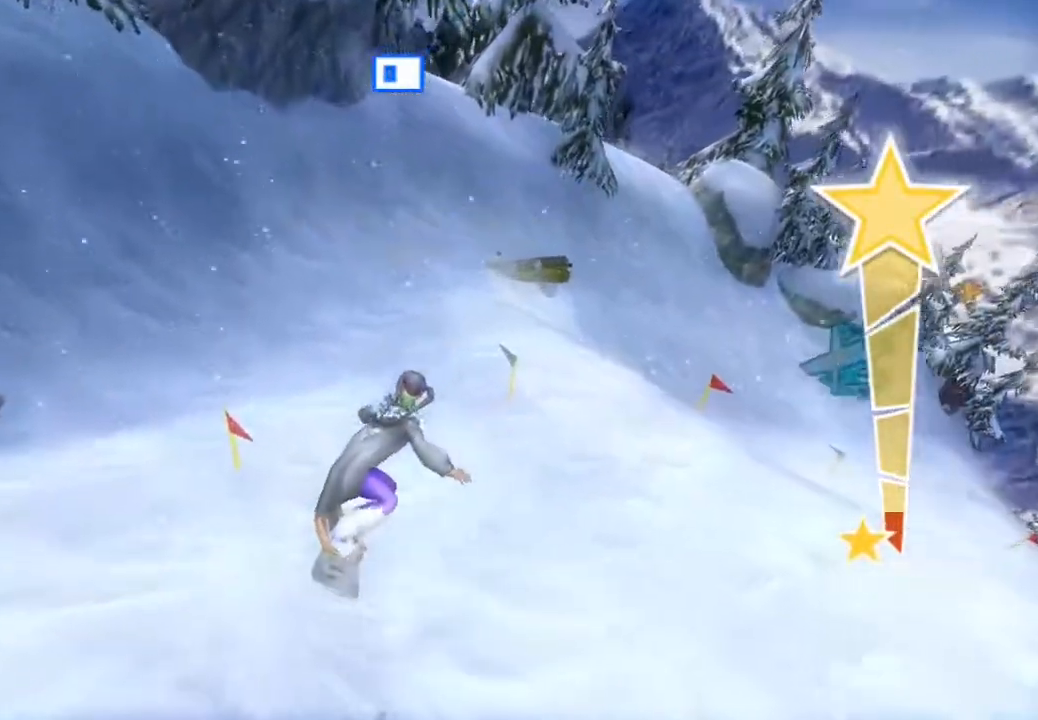
{"buttons": [], "left_stick": "center", "right_stick": "center", "events": []}
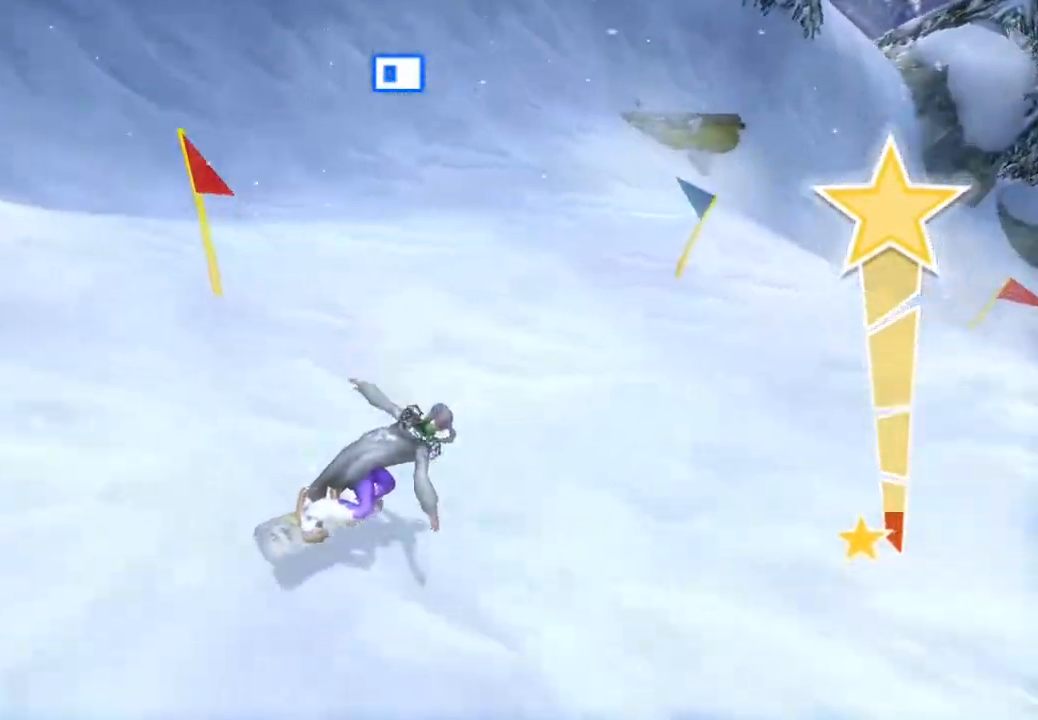
{"buttons": [], "left_stick": "center", "right_stick": "right", "events": [[267, "right_stick", "right"]]}
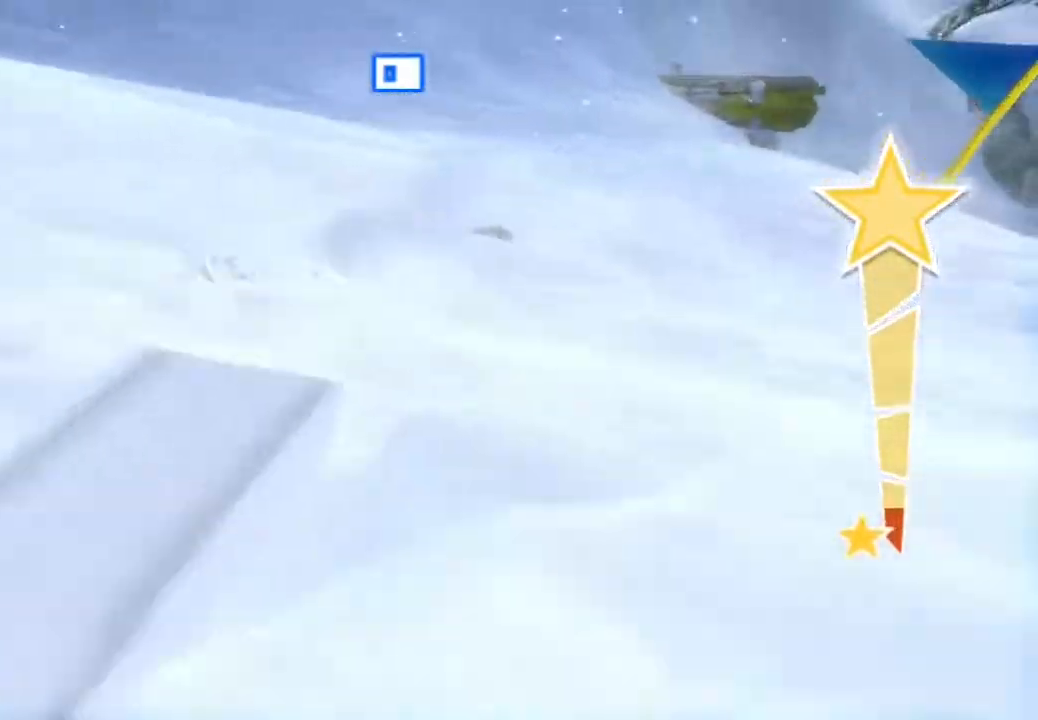
{"buttons": [], "left_stick": "center", "right_stick": "down-right", "events": [[33, "right_stick", "down-right"]]}
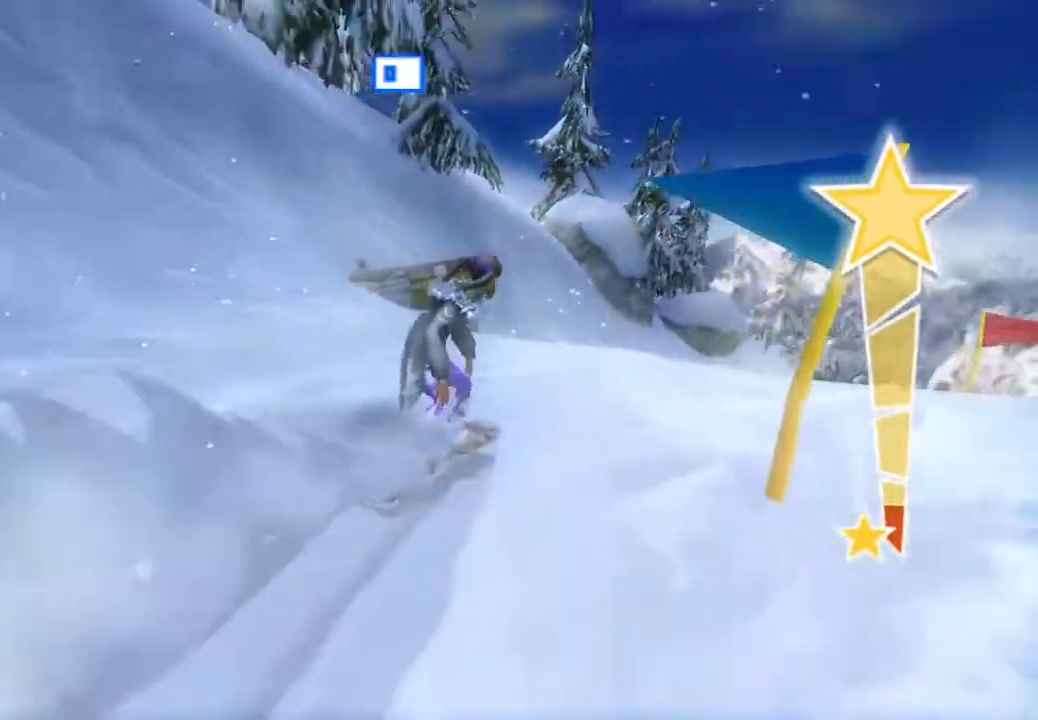
{"buttons": [], "left_stick": "center", "right_stick": "down-right", "events": []}
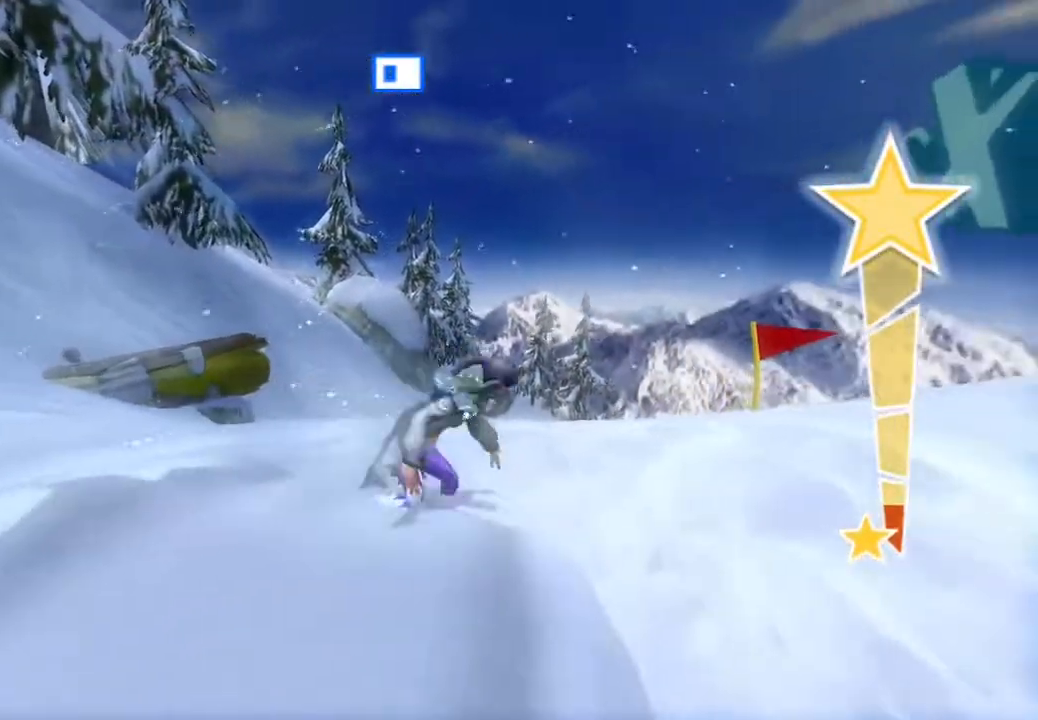
{"buttons": [], "left_stick": "center", "right_stick": "up-left"}
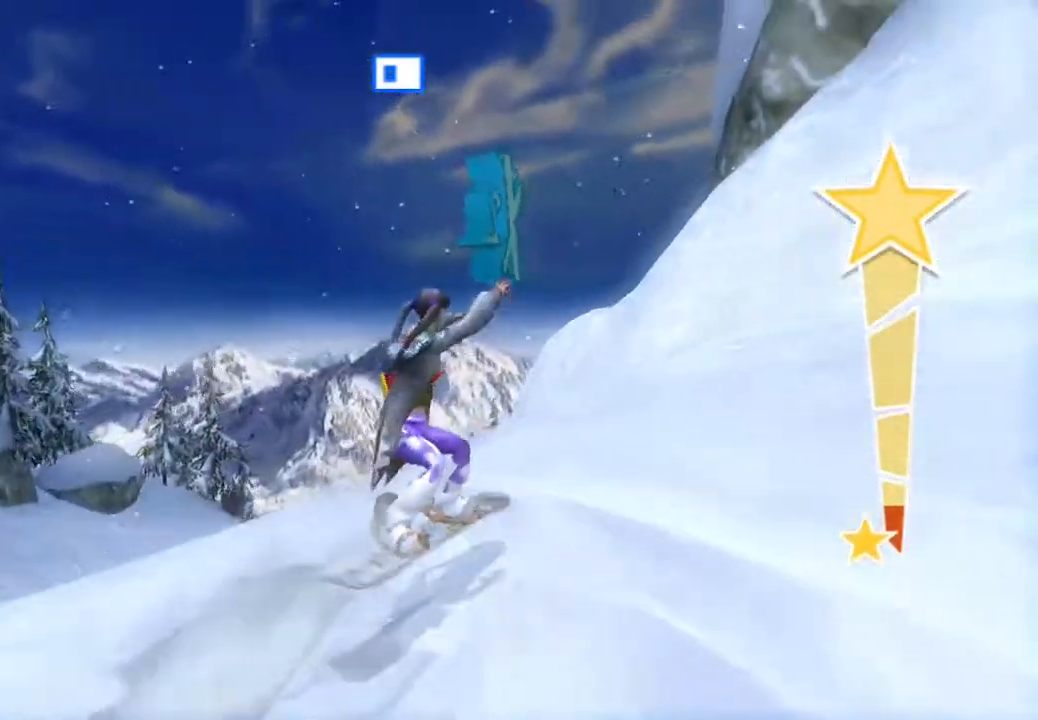
{"buttons": [], "left_stick": "center", "right_stick": "center", "events": [[367, "right_stick", "center"]]}
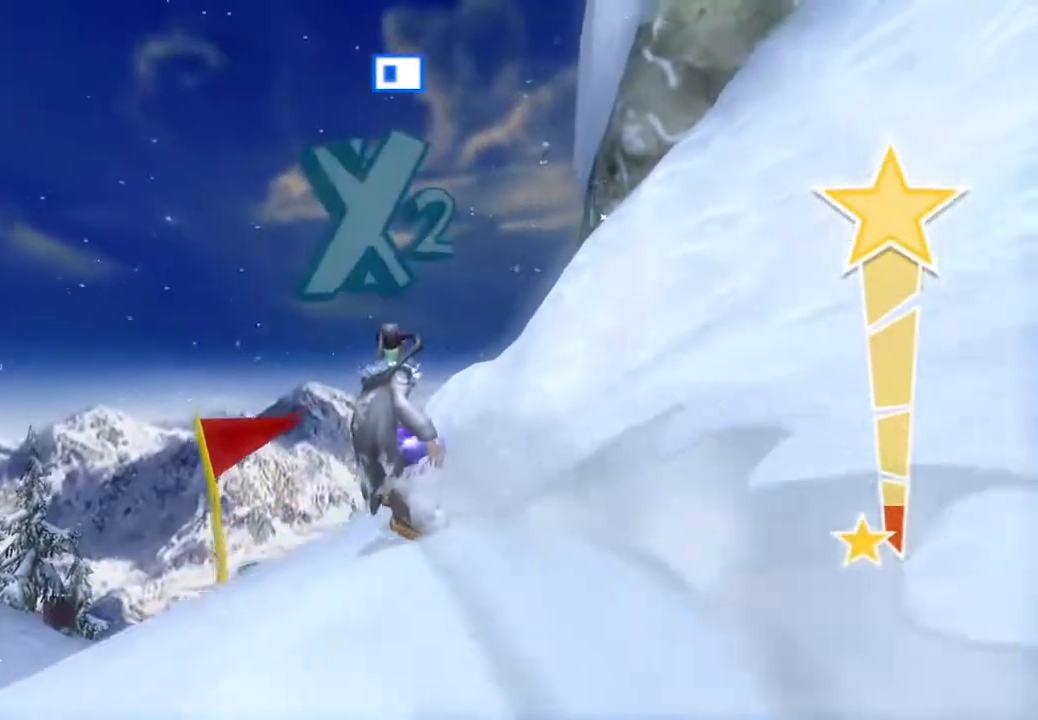
{"buttons": [], "left_stick": "center", "right_stick": "center", "events": [[83, "right_stick", "left"], [267, "right_stick", "center"]]}
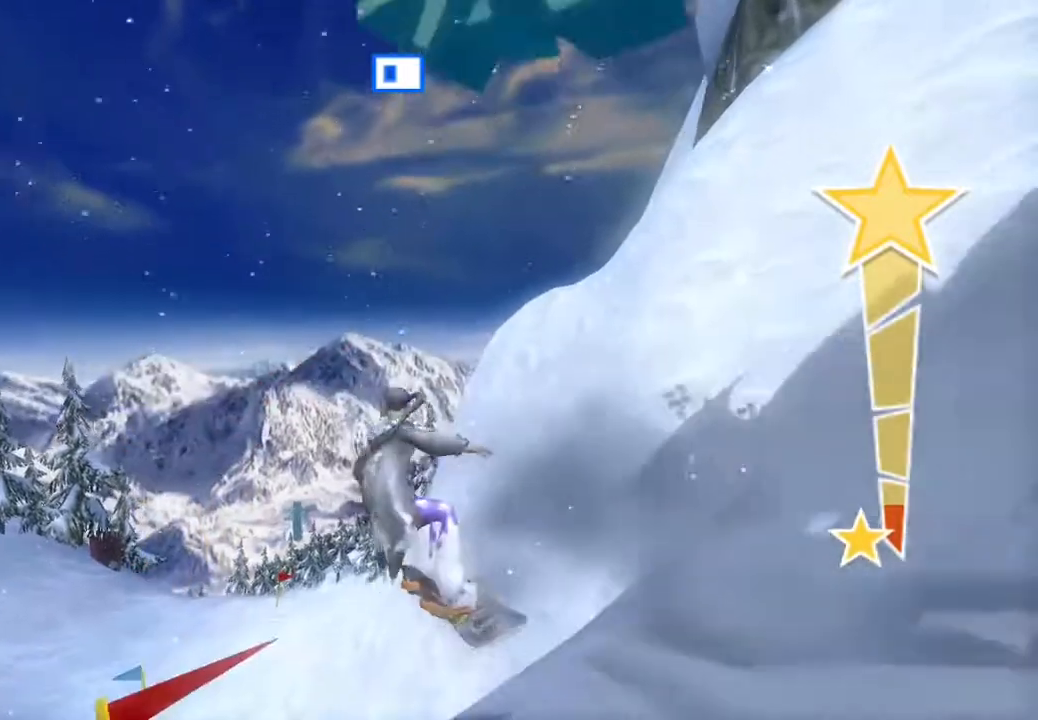
{"buttons": [], "left_stick": "center", "right_stick": "center", "events": []}
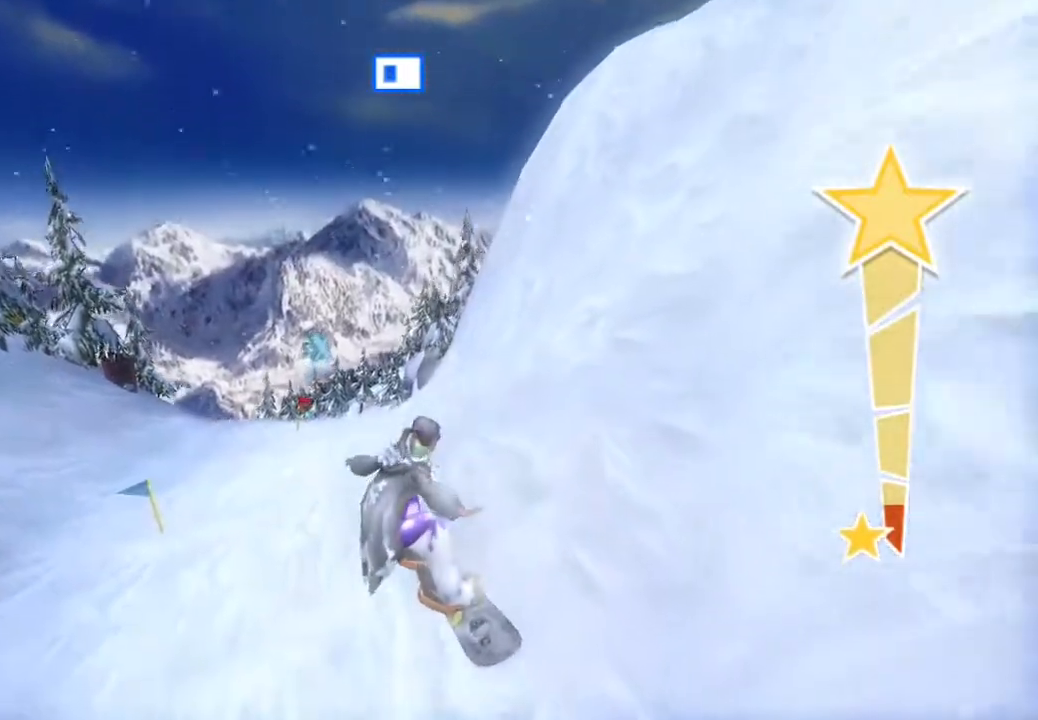
{"buttons": [], "left_stick": "center", "right_stick": "left", "events": [[383, "right_stick", "left"]]}